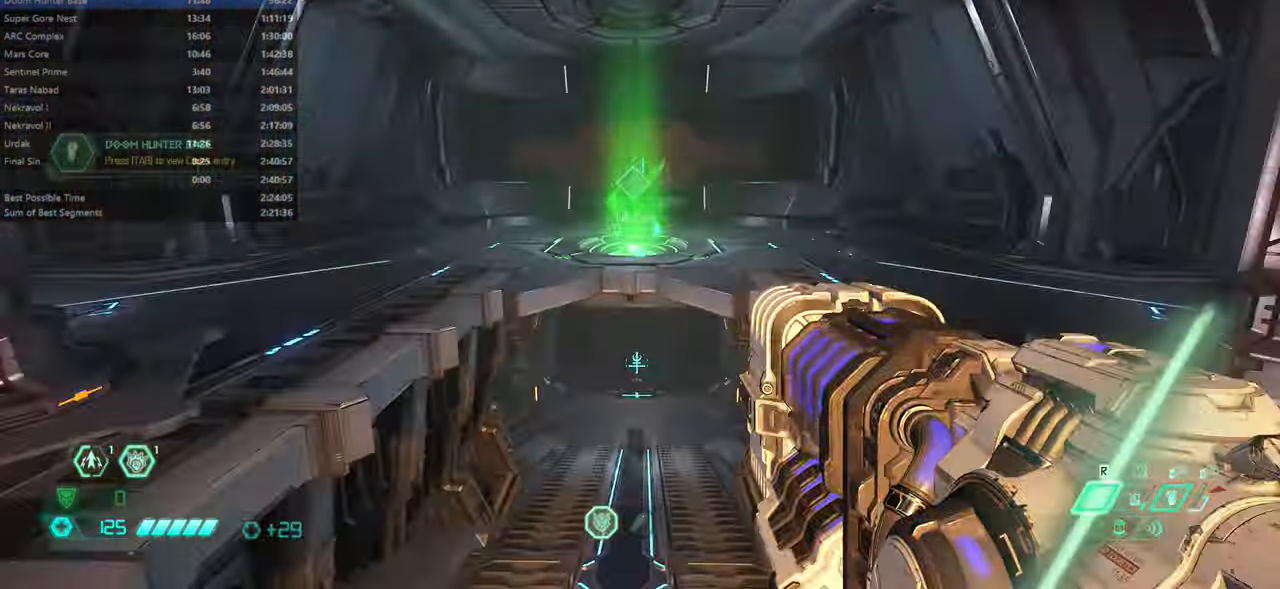
Gameplay with keyboard and mouse; each line is a JSON object with the keys and mouse buttons held at the frame after it. "events" lists presses ("down") and releases ("up") of "bfg", "bl", "bw", "cg", "crc", "cs", "csg", "dash", "fb", "fw", "hc", "jump", "l", "mel", "pr", "r", "rl", "ssg", "mouse_left", "mouse_wheel" and "mouse_right" between this image and that frame as [ms after this image, input, new state], when the widget could be followed in between. "mouse_left", "mouse_wheel", "mouse_right" = the "left", "wheel", "right" buttons of the "mouse" list. No other keys are recorded. "wheel" means that the mouse wheel is clicked or scrolled. Key names are as the overlay labels them; some are game actions (e.g. jump) rather than physical keys. Not read: mod mouse_move ww.
{"keys": ["fw"], "mouse": [], "events": [[33, "dash", "down"], [200, "dash", "up"]]}
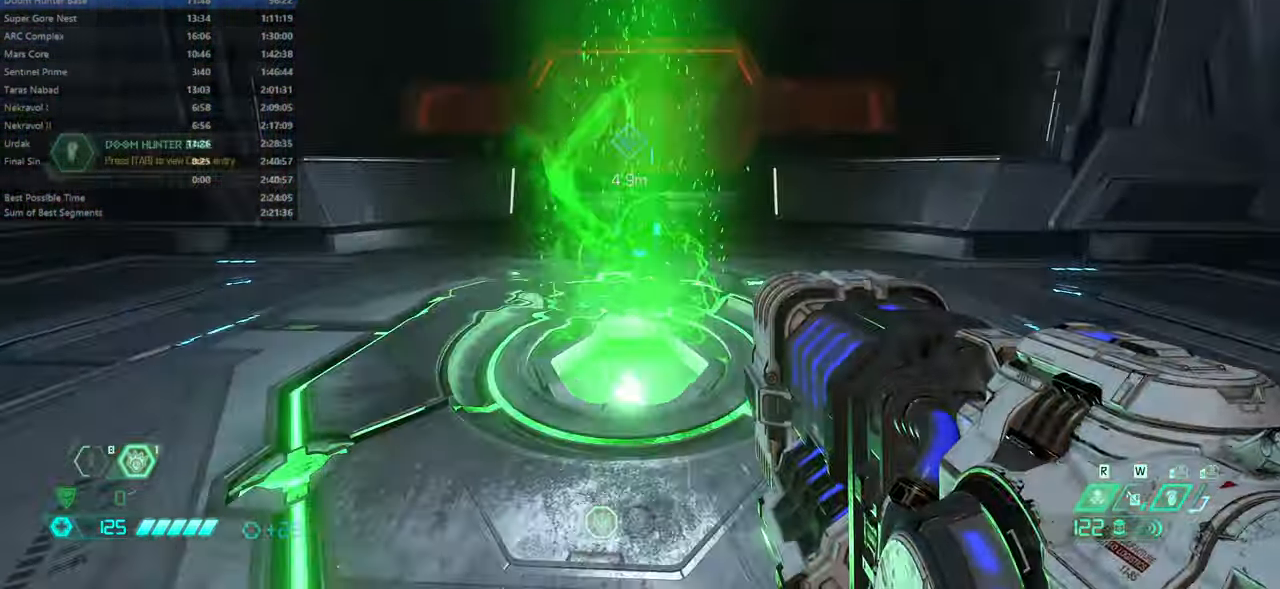
{"keys": [], "mouse": [], "events": [[433, "fw", "up"]]}
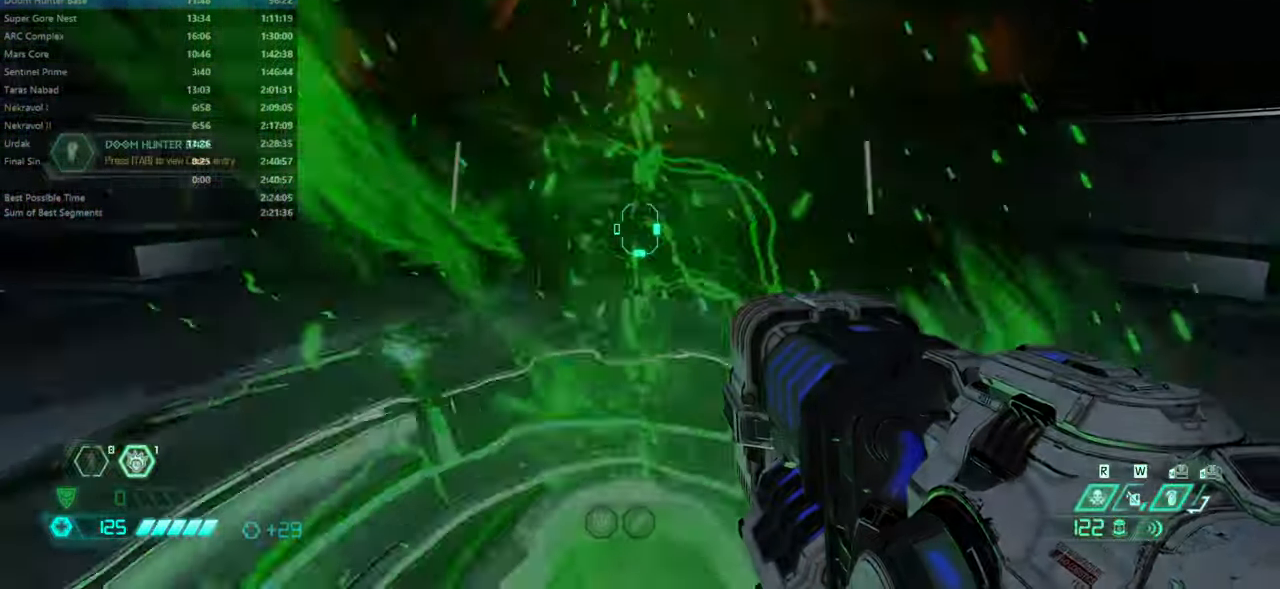
{"keys": [], "mouse": [], "events": [[400, "fw", "down"], [466, "fw", "up"]]}
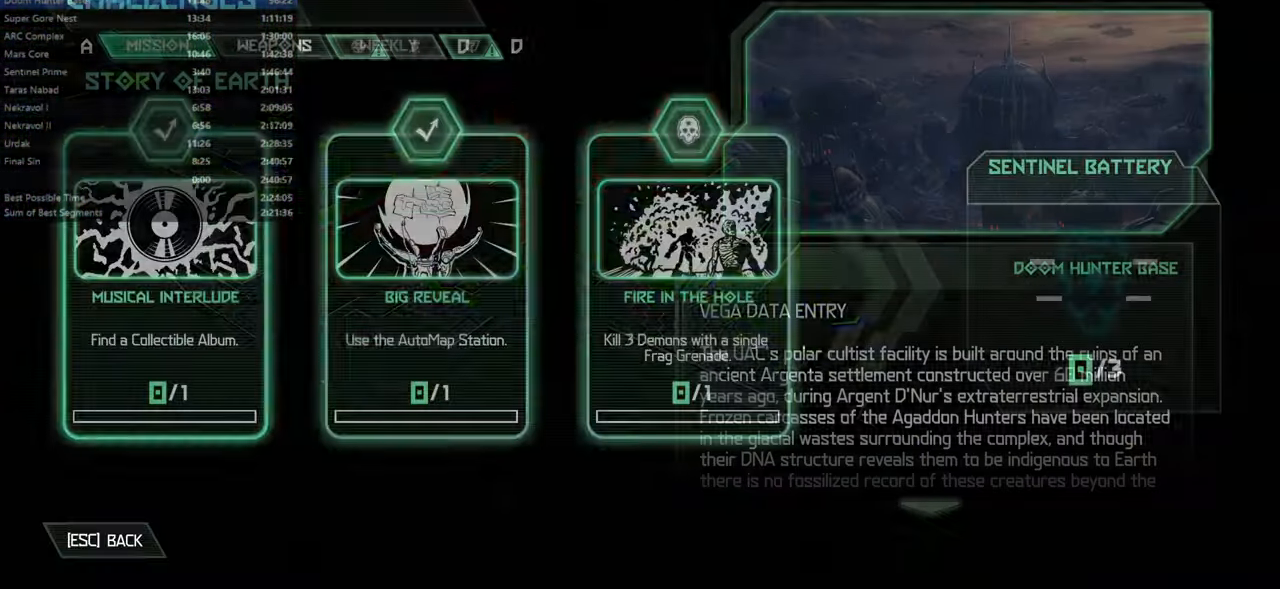
{"keys": [], "mouse": [], "events": [[133, "fw", "down"], [166, "fw", "up"], [266, "fw", "down"], [366, "fw", "up"]]}
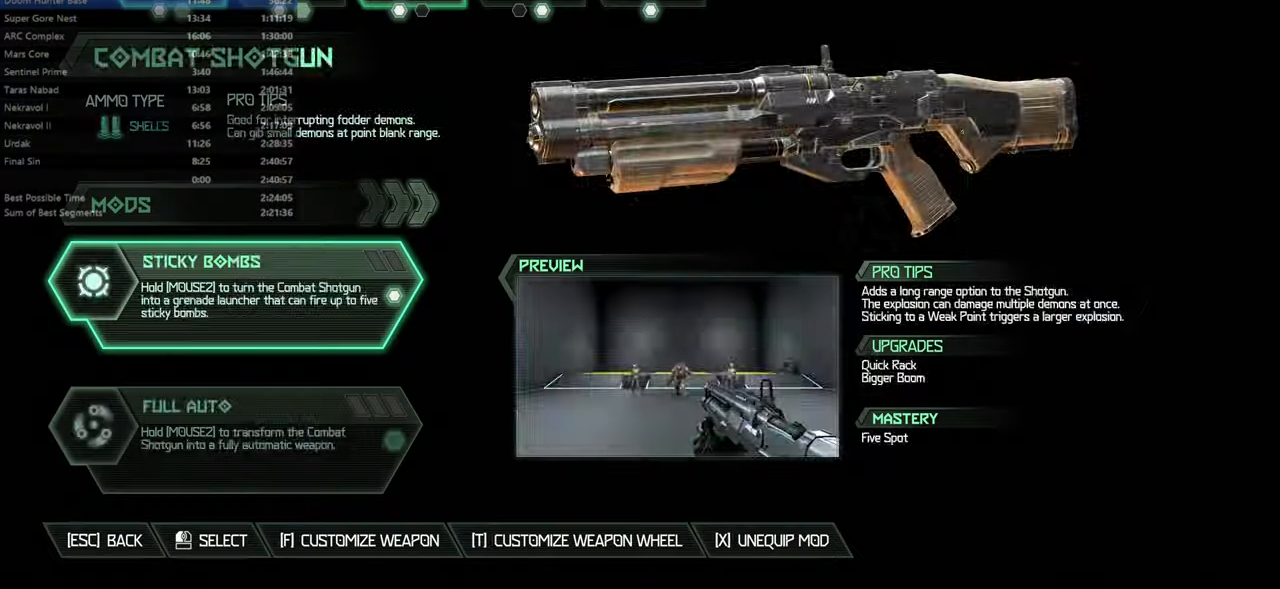
{"keys": [], "mouse": [], "events": [[34, "bw", "down"], [134, "bw", "up"], [234, "bw", "down"], [267, "bw", "up"]]}
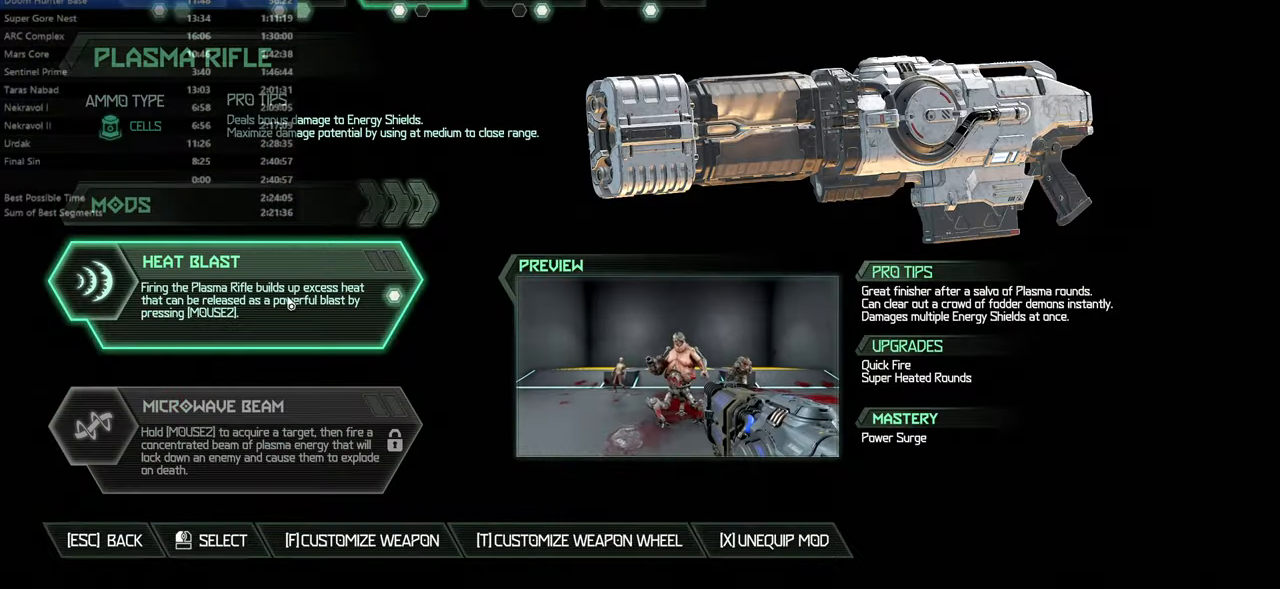
{"keys": [], "mouse": ["left"], "events": [[67, "mouse_left", "down"], [167, "mouse_left", "up"], [334, "mouse_left", "down"]]}
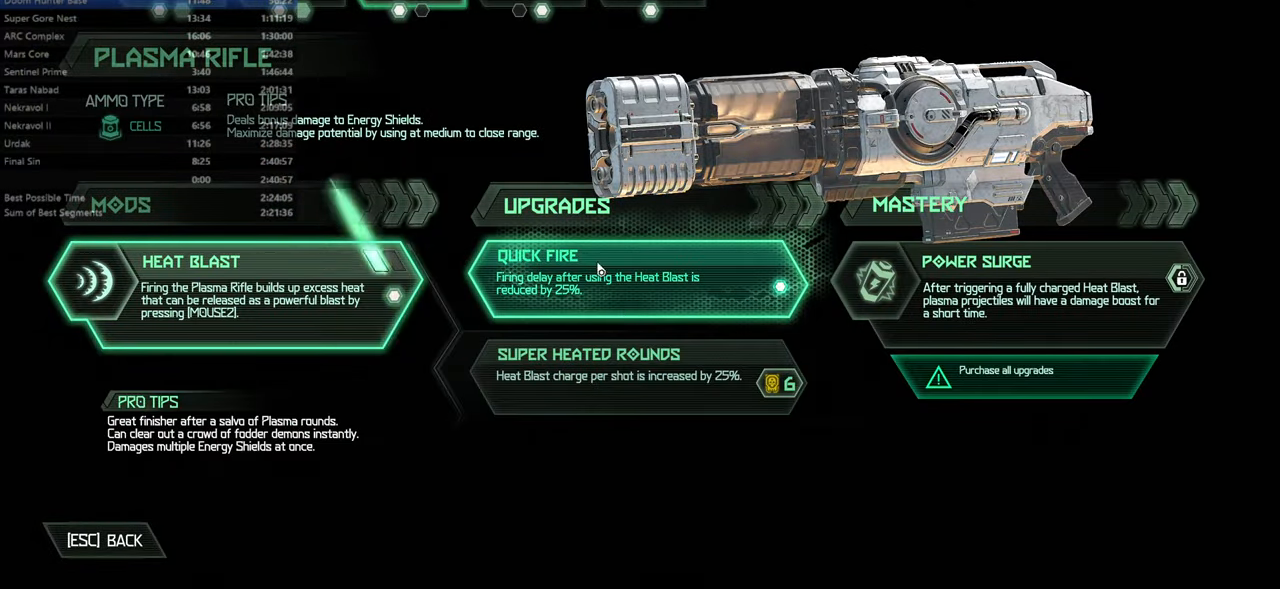
{"keys": [], "mouse": ["left"], "events": [[134, "mouse_left", "up"], [200, "mouse_left", "down"]]}
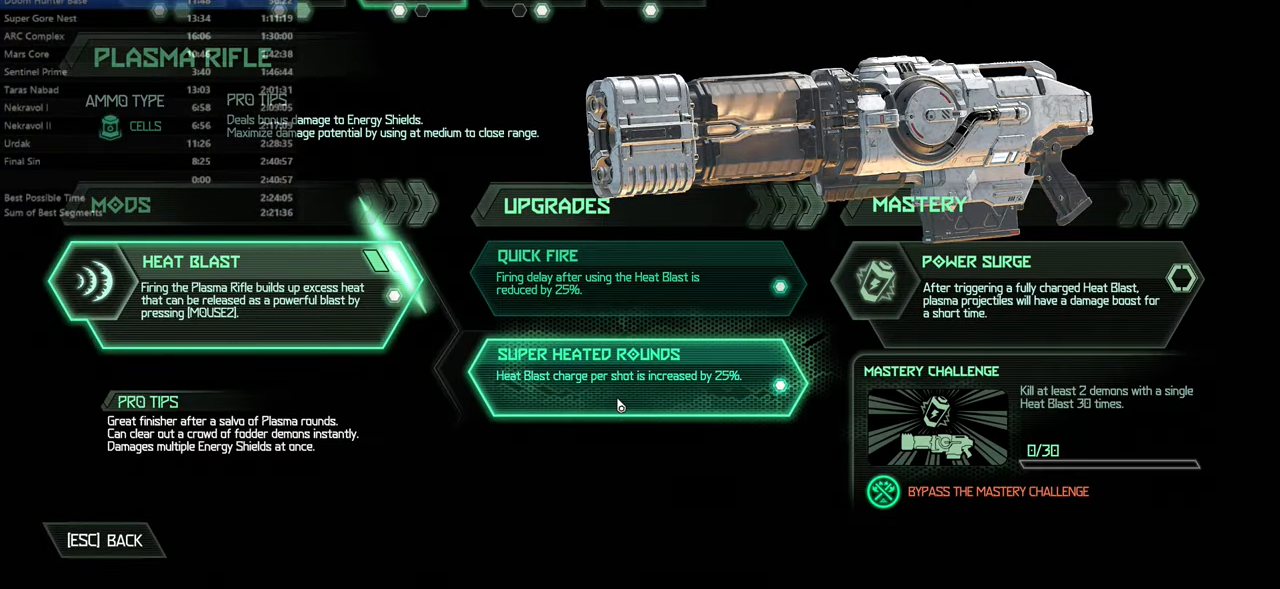
{"keys": ["fw"], "mouse": [], "events": [[134, "mouse_left", "up"], [334, "fw", "down"]]}
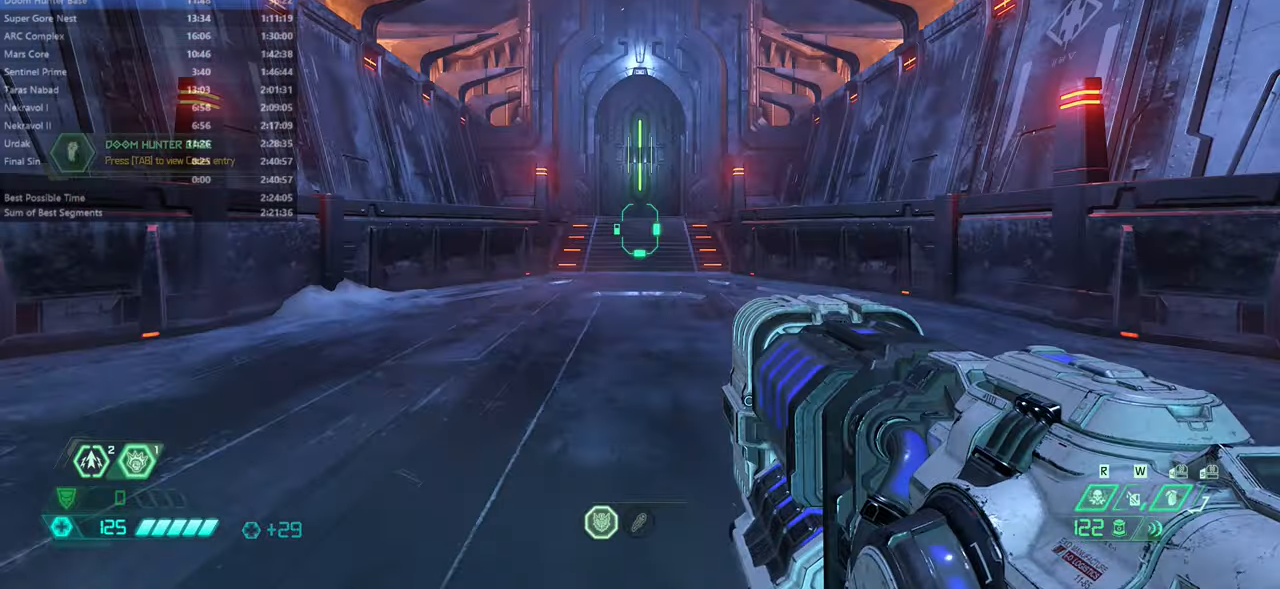
{"keys": ["dash", "fw"], "mouse": [], "events": [[400, "dash", "down"]]}
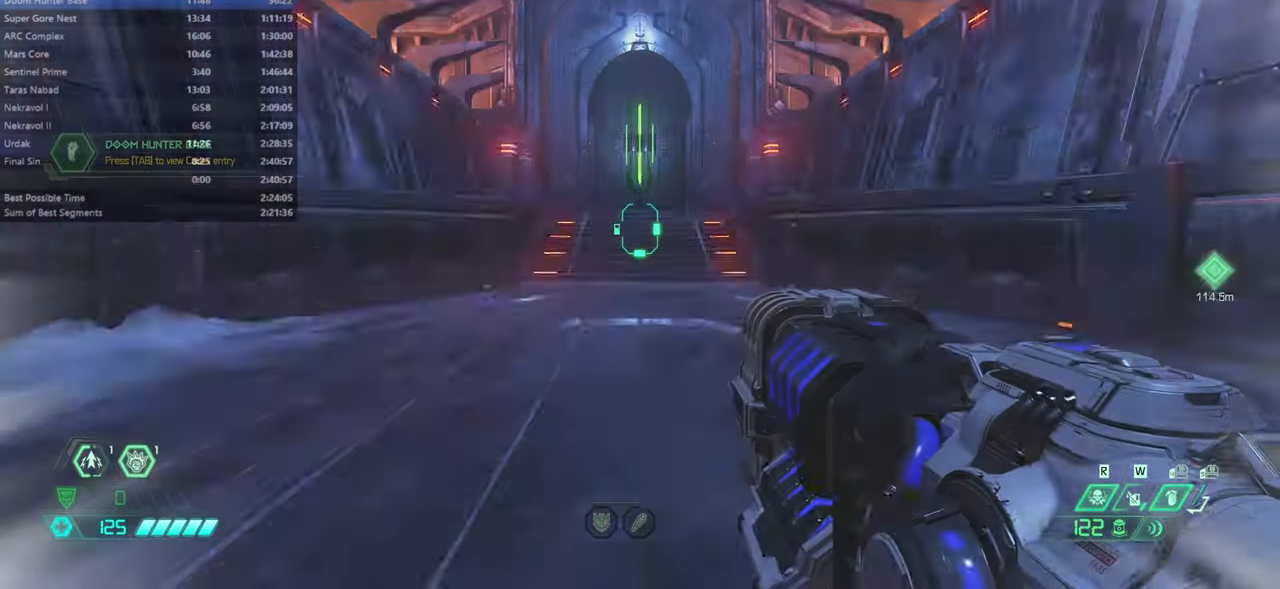
{"keys": ["fw"], "mouse": [], "events": [[34, "dash", "up"]]}
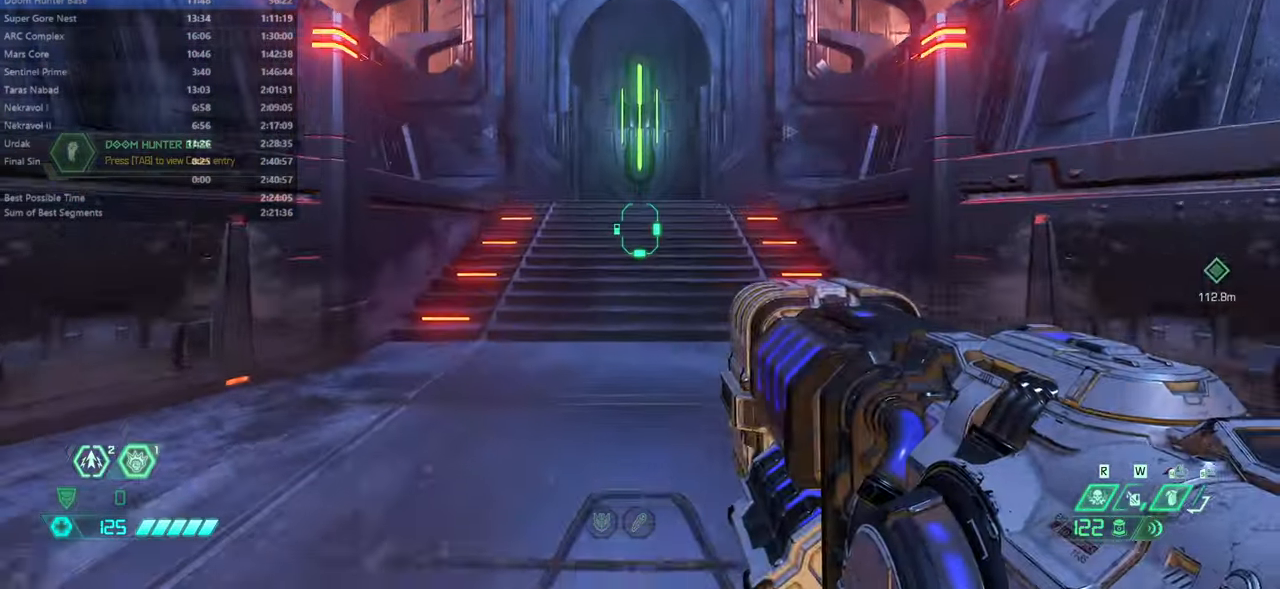
{"keys": ["fw"], "mouse": [], "events": [[200, "dash", "down"], [267, "dash", "up"]]}
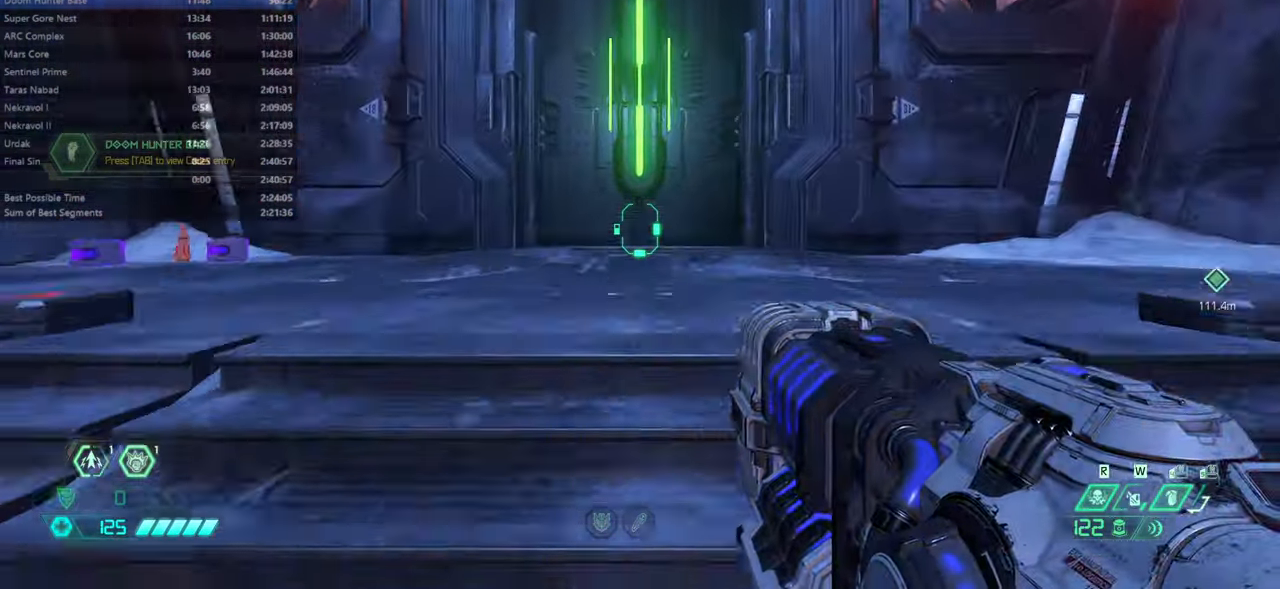
{"keys": ["fw"], "mouse": [], "events": []}
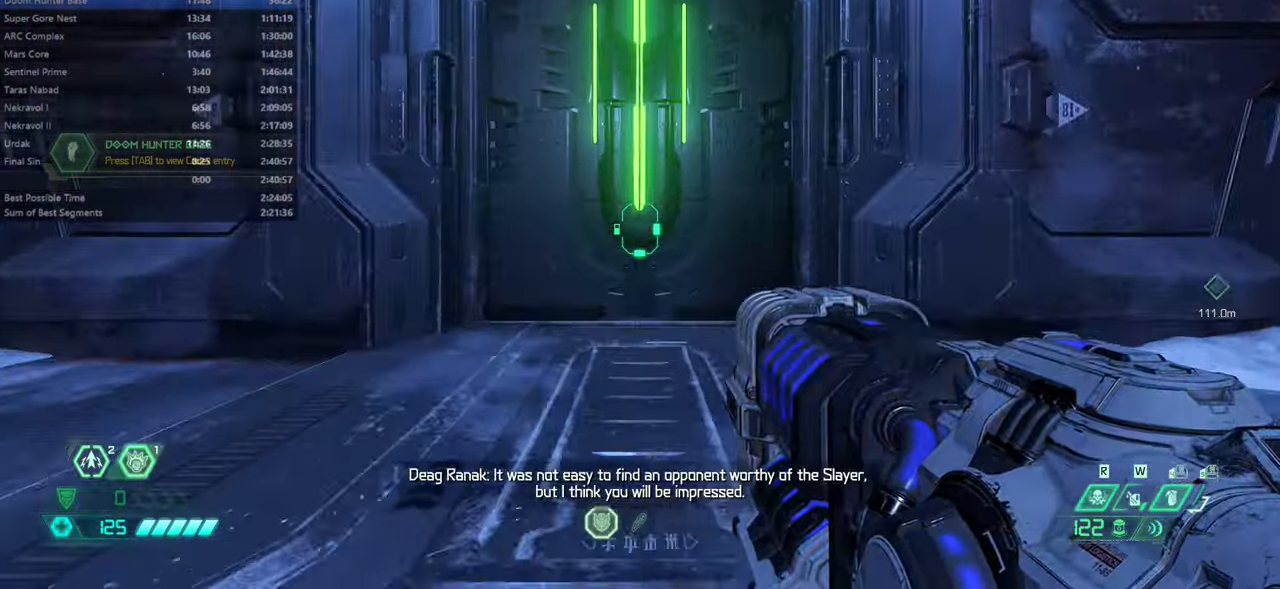
{"keys": ["fw"], "mouse": [], "events": [[167, "dash", "down"], [200, "dash", "up"]]}
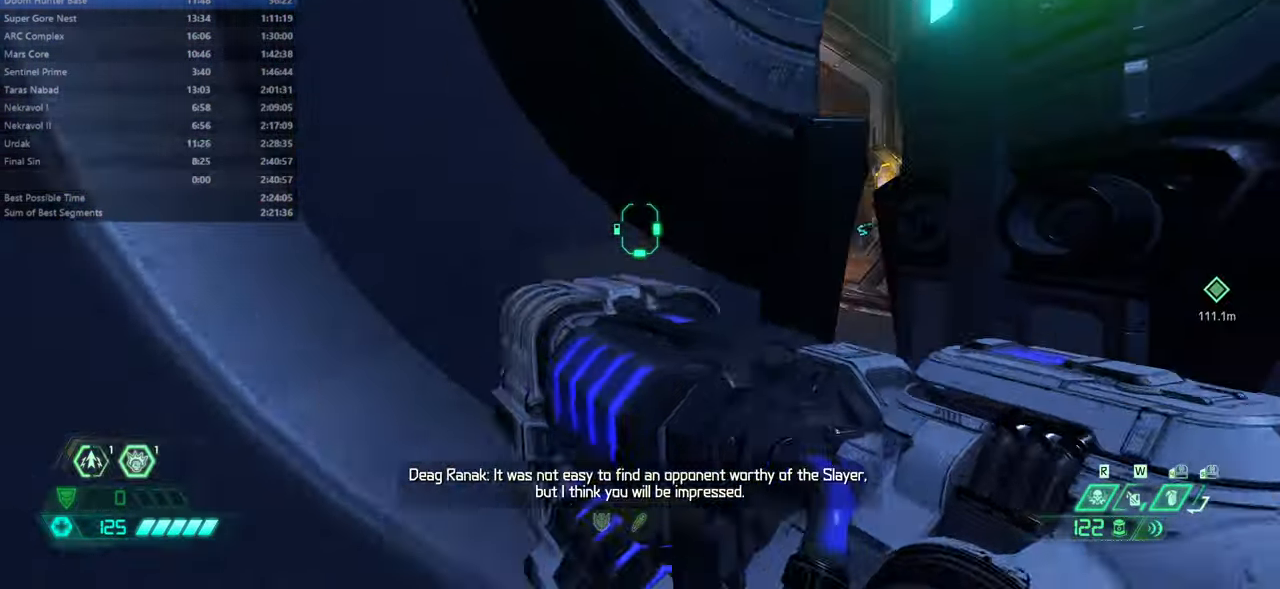
{"keys": ["fw"], "mouse": [], "events": [[234, "r", "down"], [434, "r", "up"]]}
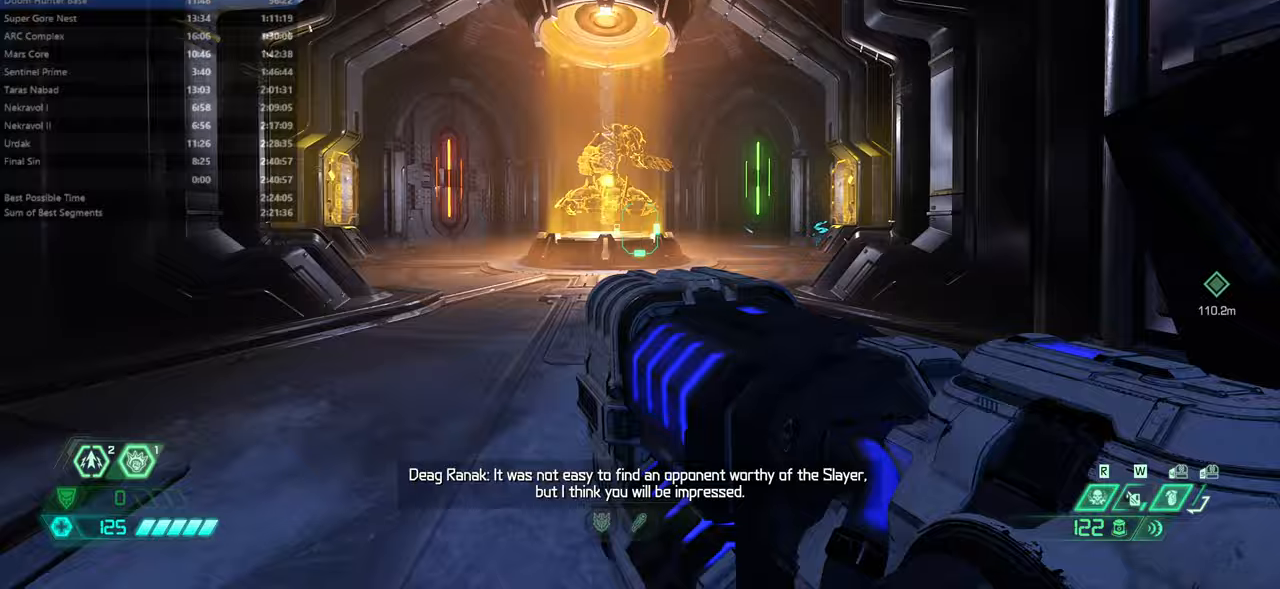
{"keys": ["fw"], "mouse": [], "events": [[300, "dash", "down"], [400, "dash", "up"]]}
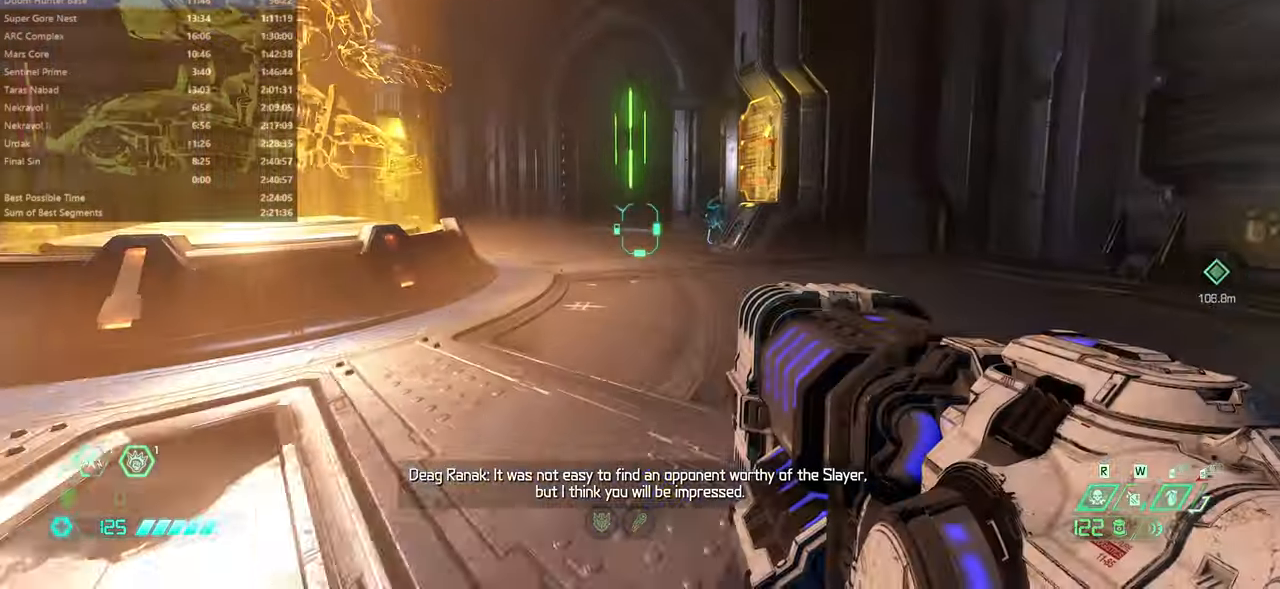
{"keys": ["dash", "fw"], "mouse": [], "events": [[400, "dash", "down"]]}
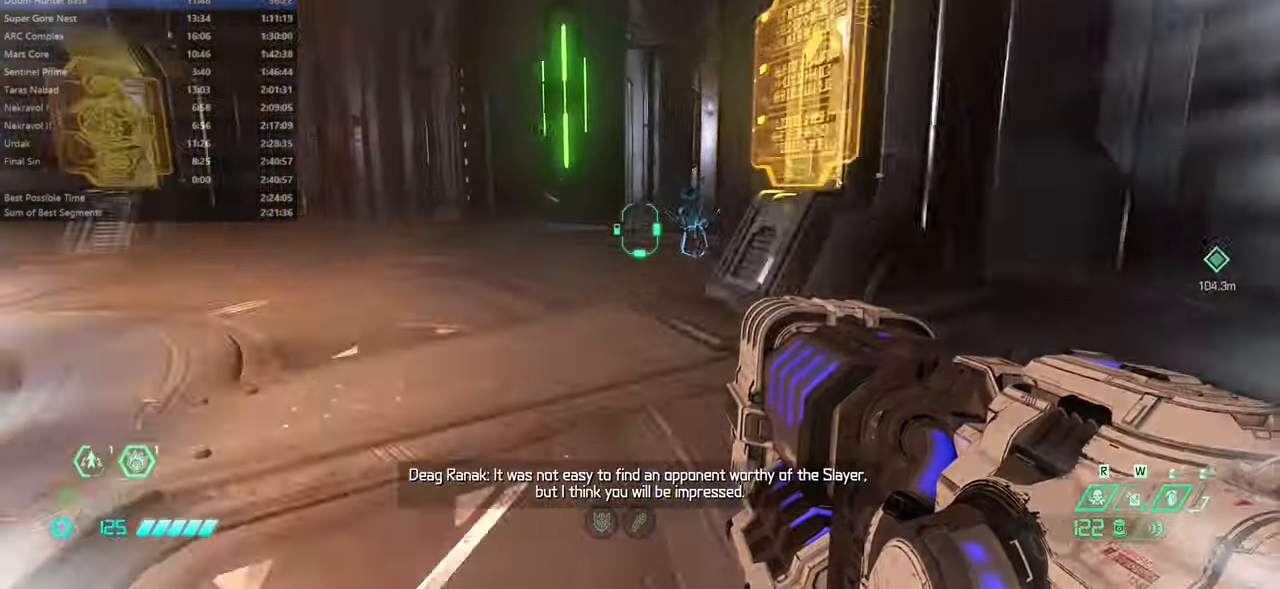
{"keys": [], "mouse": [], "events": [[33, "dash", "up"], [200, "dash", "down"], [267, "dash", "up"], [367, "mouse_wheel", "down"], [467, "fw", "up"], [467, "mouse_wheel", "up"]]}
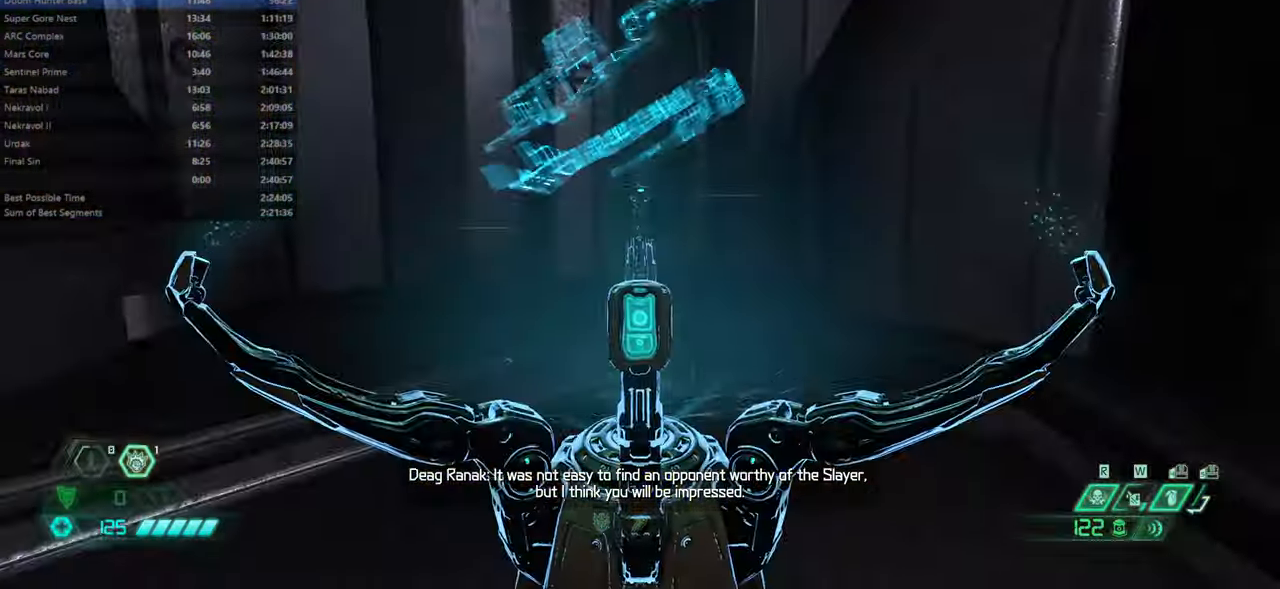
{"keys": [], "mouse": [], "events": []}
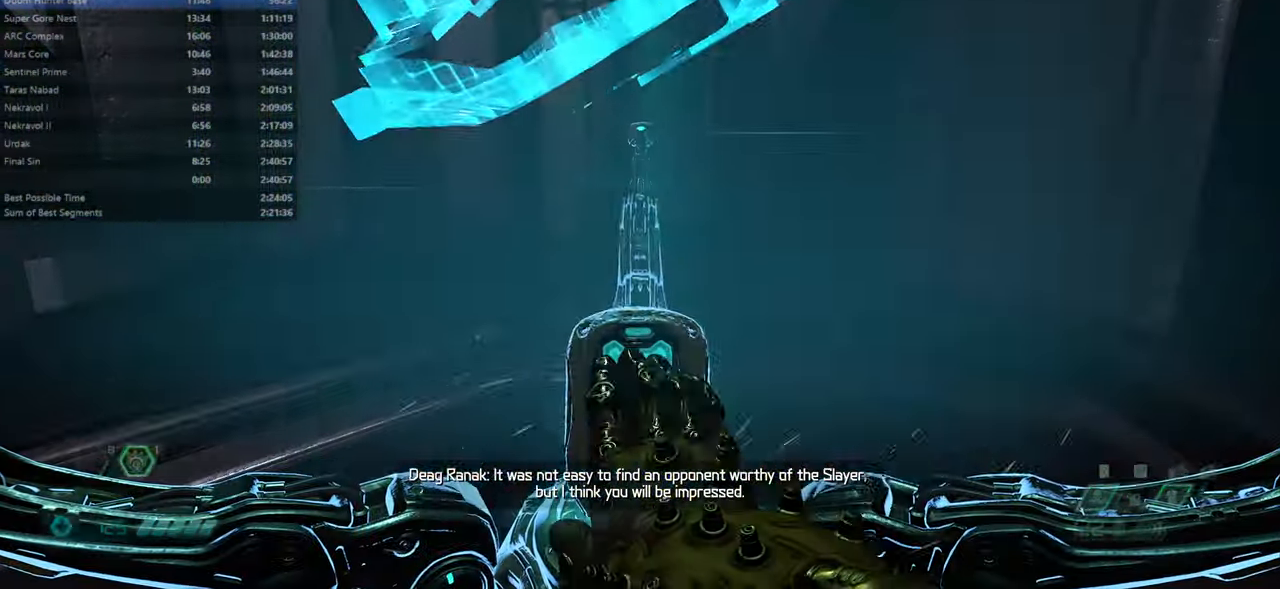
{"keys": [], "mouse": [], "events": []}
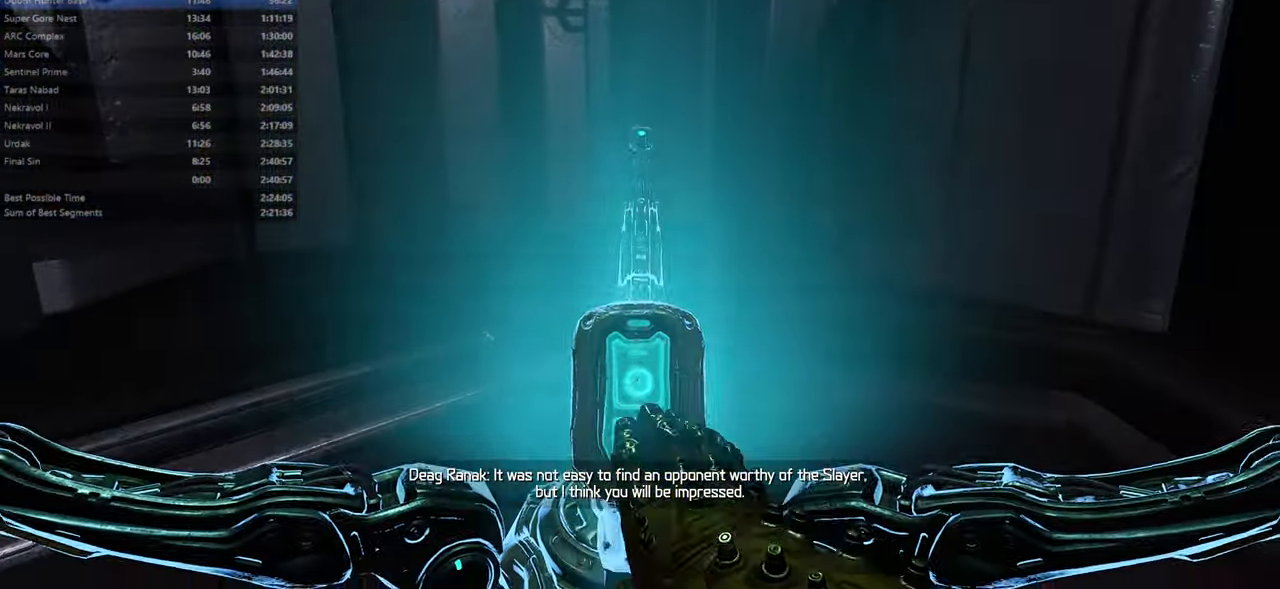
{"keys": ["l"], "mouse": [], "events": [[33, "bw", "down"], [133, "l", "down"], [267, "bw", "up"]]}
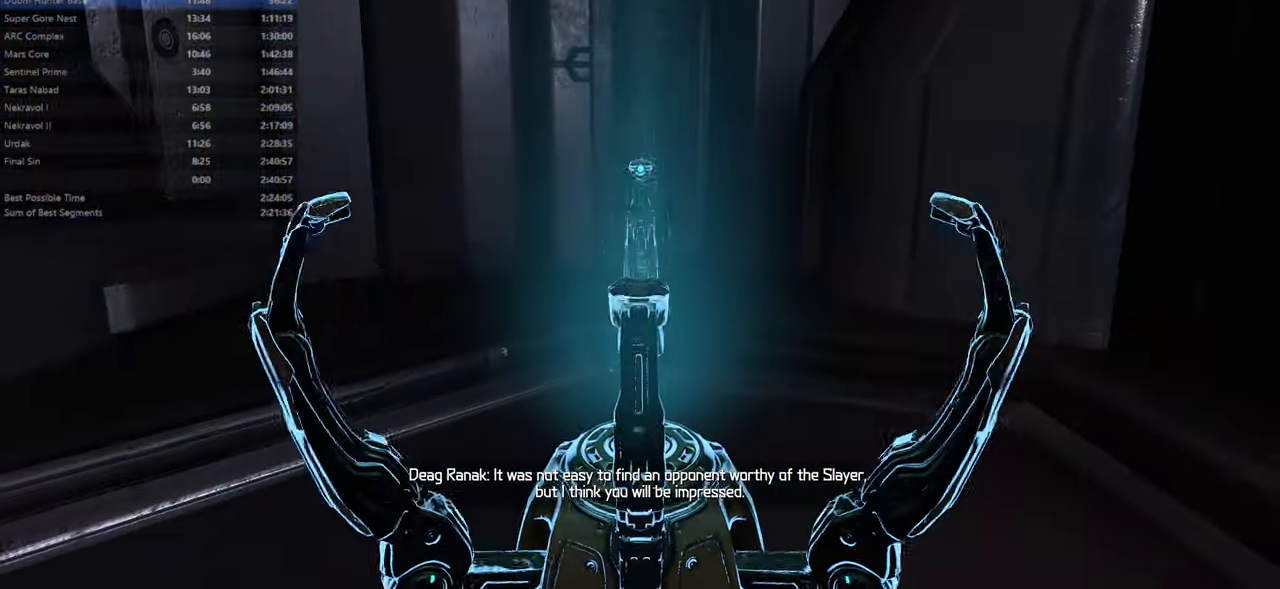
{"keys": ["fw"], "mouse": [], "events": [[100, "fw", "down"], [200, "l", "up"]]}
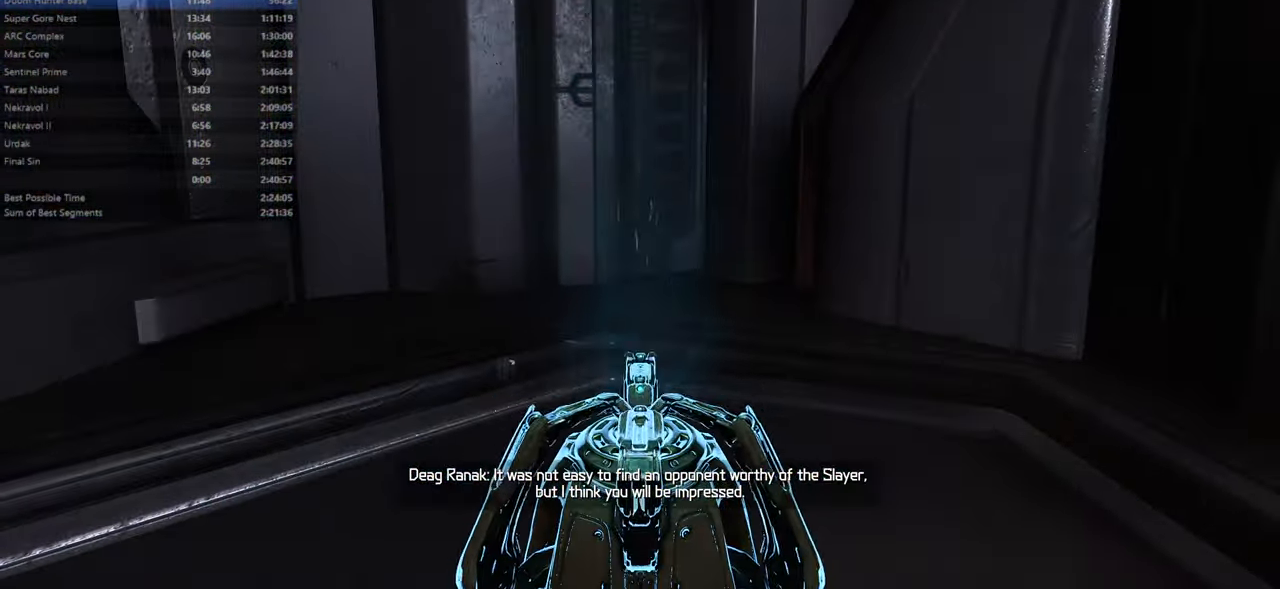
{"keys": ["fw", "l"], "mouse": [], "events": [[33, "csg", "down"], [167, "csg", "up"], [367, "l", "down"]]}
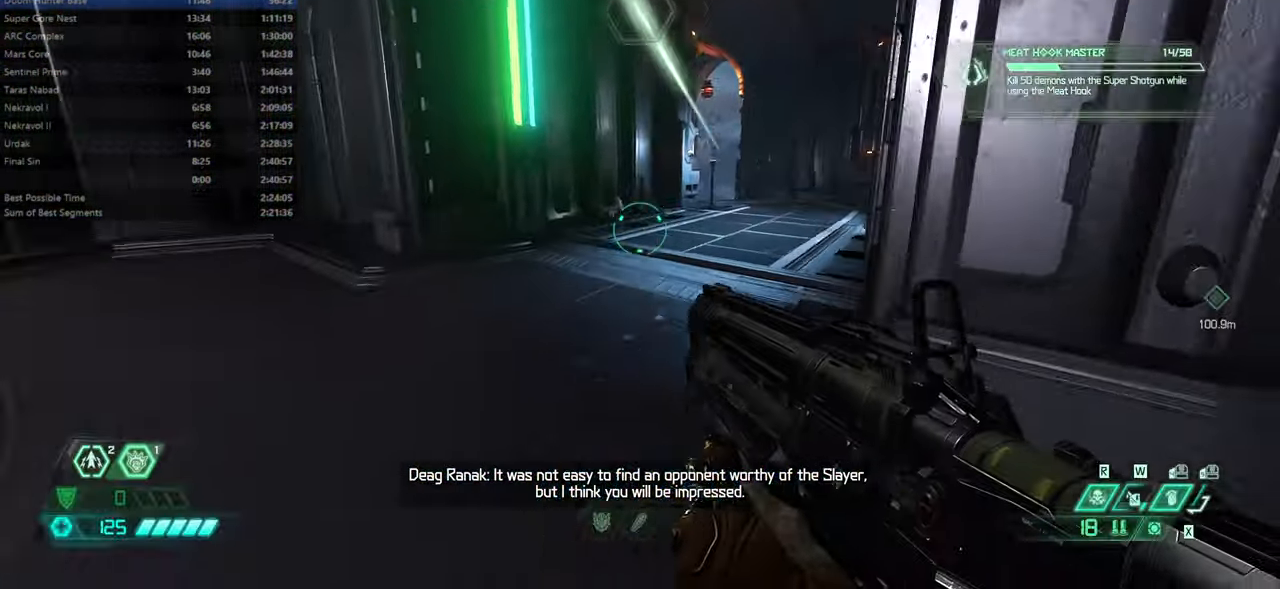
{"keys": ["fw"], "mouse": [], "events": [[33, "l", "up"], [267, "jump", "down"], [333, "jump", "up"], [433, "dash", "down"], [500, "dash", "up"]]}
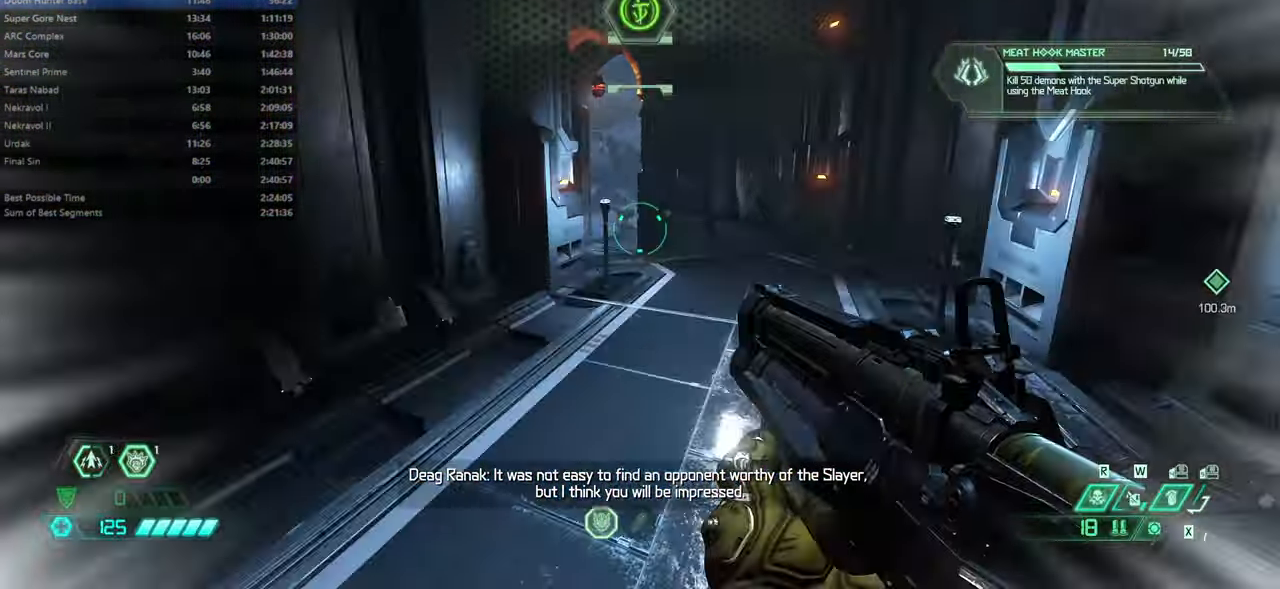
{"keys": ["fw"], "mouse": [], "events": []}
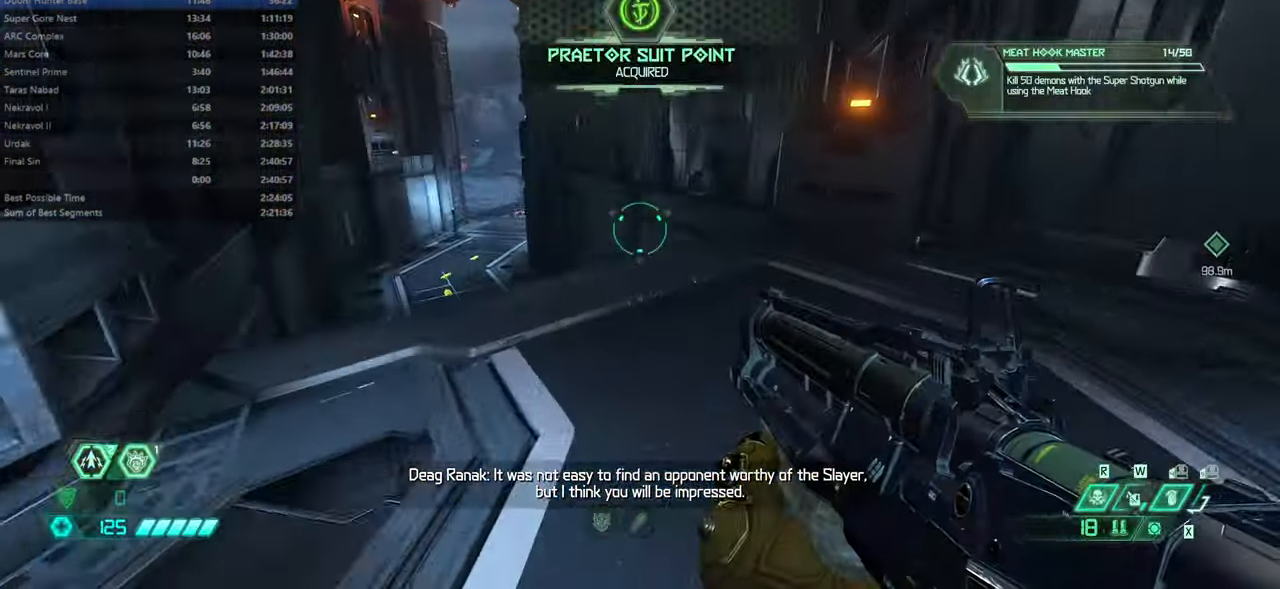
{"keys": ["fw"], "mouse": [], "events": [[267, "jump", "down"], [300, "dash", "down"], [300, "jump", "up"], [400, "dash", "up"]]}
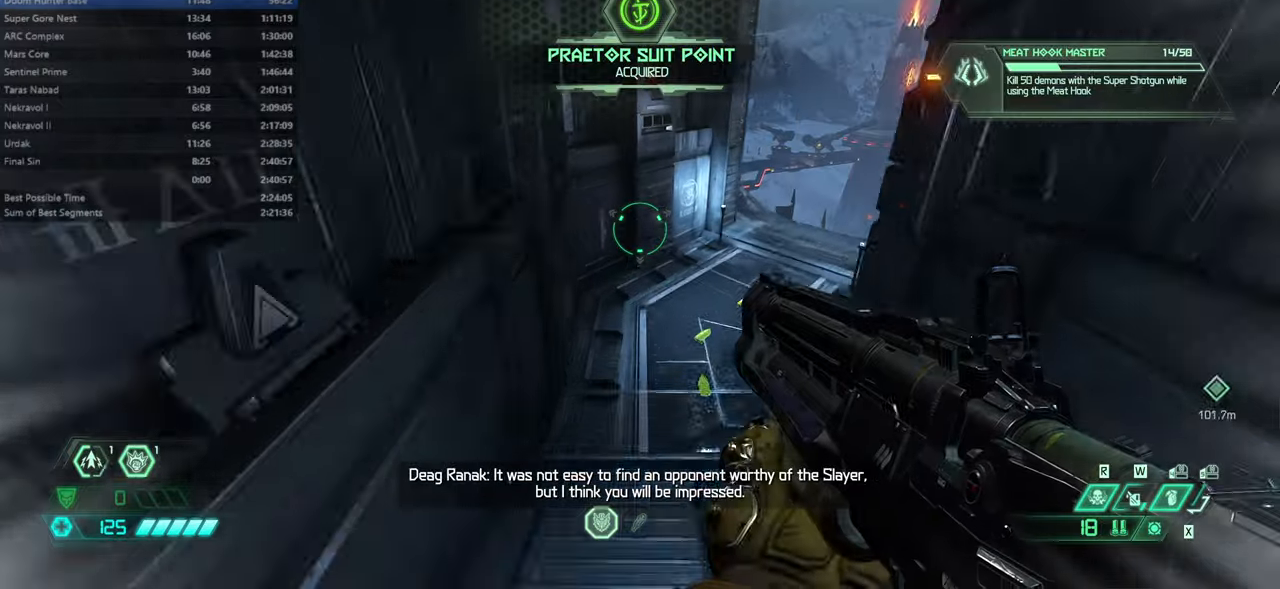
{"keys": ["fw"], "mouse": [], "events": []}
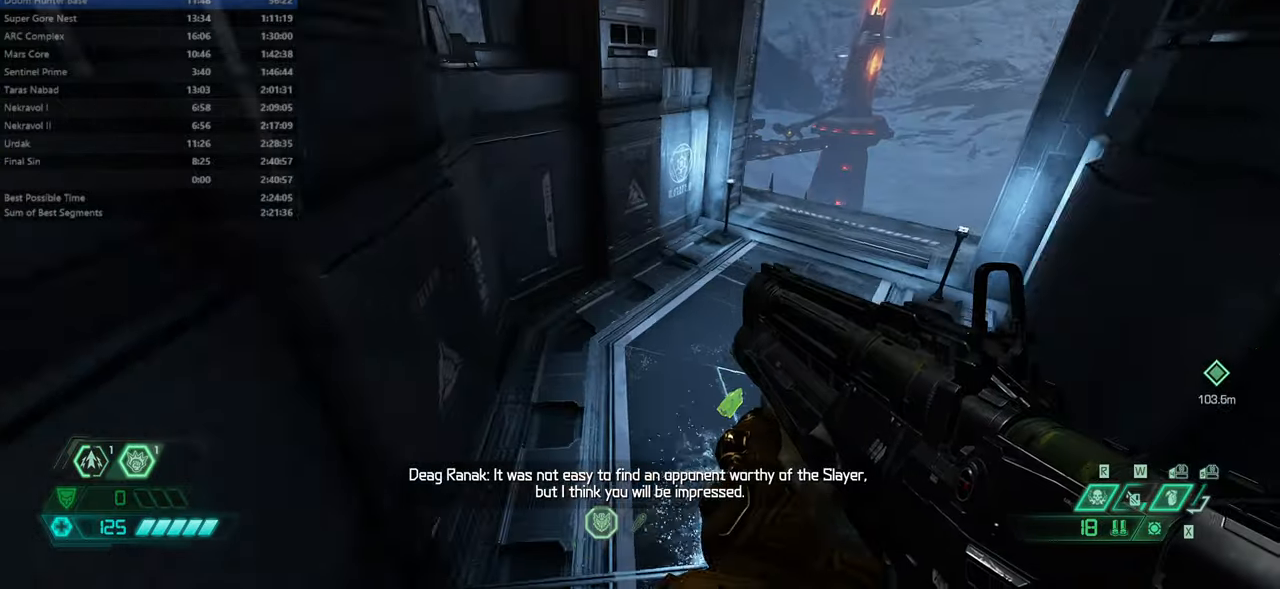
{"keys": ["fw"], "mouse": [], "events": []}
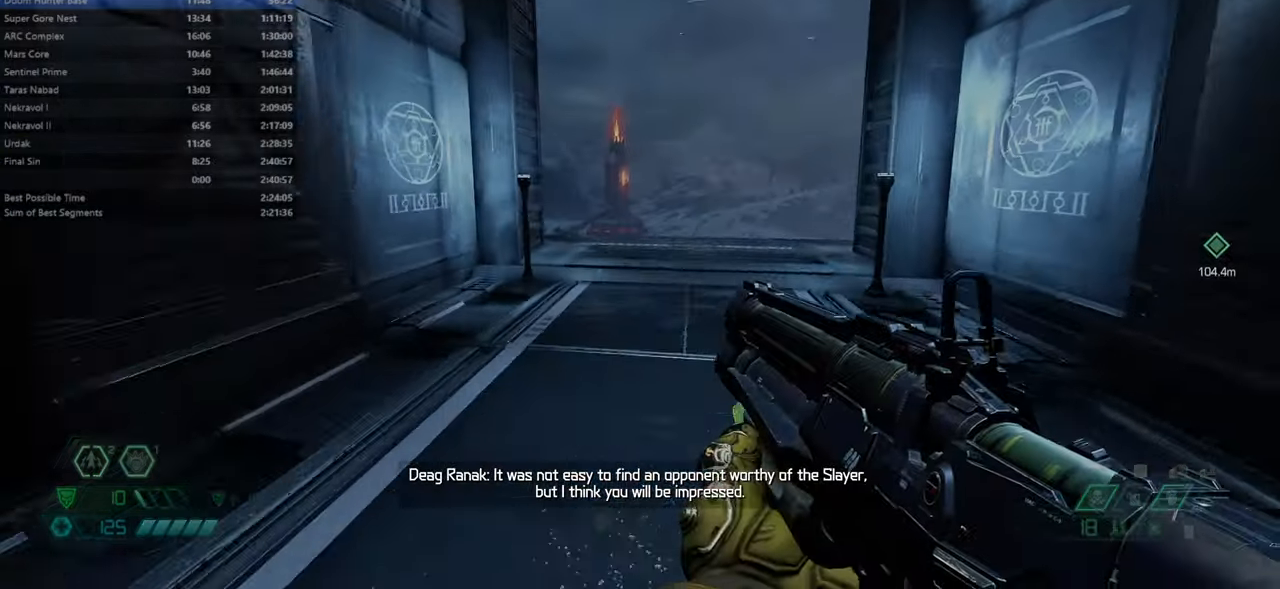
{"keys": ["fw"], "mouse": [], "events": [[33, "jump", "down"], [133, "jump", "up"], [200, "dash", "down"], [300, "dash", "up"]]}
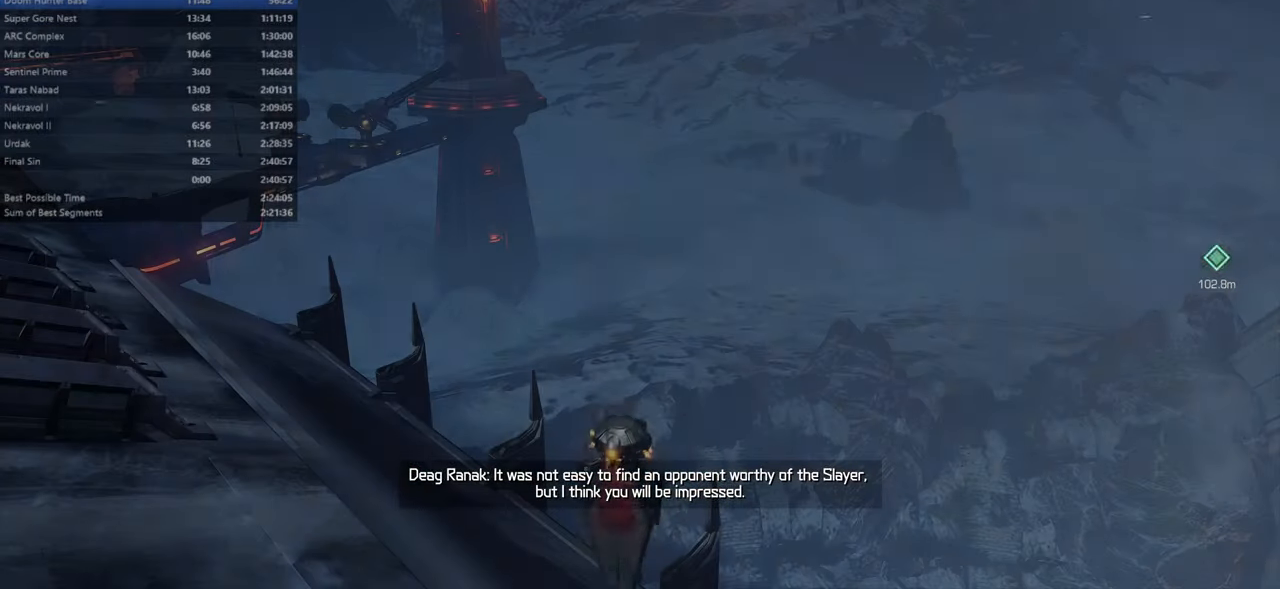
{"keys": ["fw"], "mouse": [], "events": []}